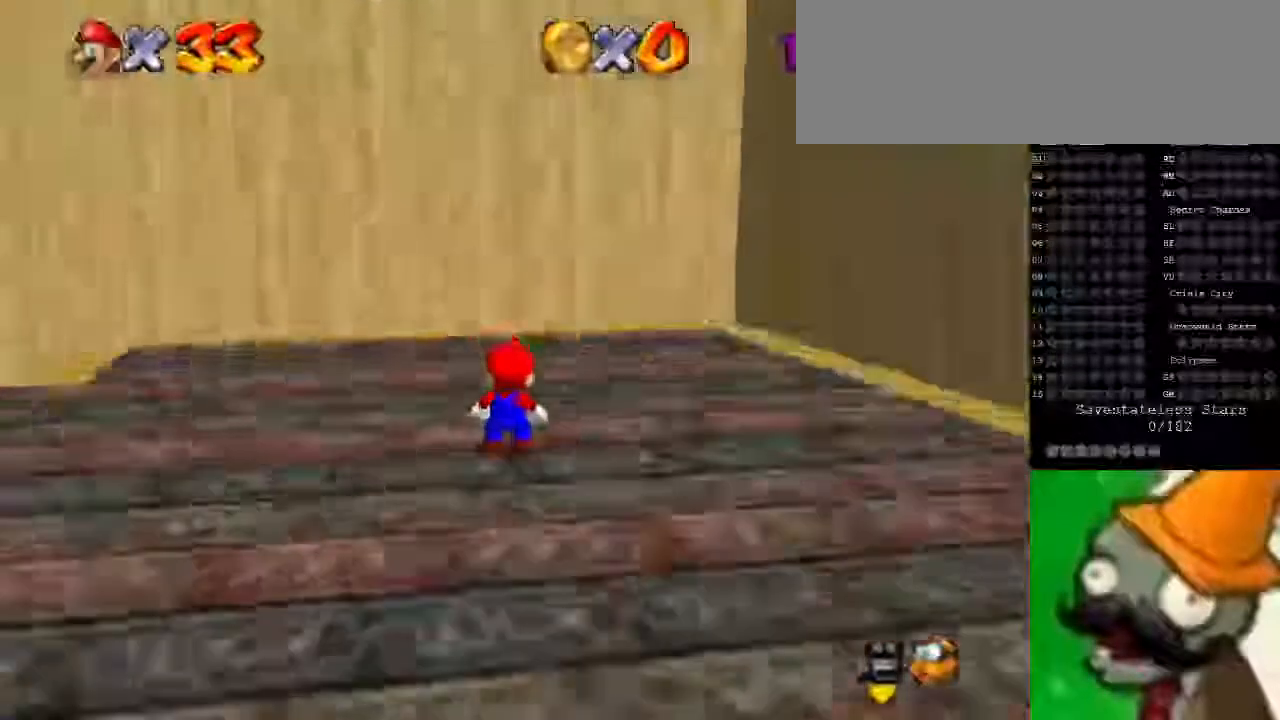
Gameplay with keyboard; each line is a JSON object with the keys held at the frame after it. "events" lists presses ("down") and releases ("up") of ".", "/", "0", "1", "2", "3", "4", "5", "6", "7", "8", "9", "a", "alt_l", "alt_r", "b", "backslash", "backspace", "c", "caps_lock", "comma", "ctrl_l", "ctrl_r", "d", "down", "e", "equals", "escape", "f", "f1", "f10", "f11", "f12", "f2", "f3", "f4", "f5", "f6", "f7", "f8", "f9", "g", "h", "i", "j", "k", "l", "lbracket", "left", "m", "minus", "n", "o", "p", "q", "quote", "r", "rbracket", "return", "right", "s", "semicolon", "shift_l", "shift_r", "space", "super", "t", "tab", "tilde", "u", "up", "v", "w", "x", "y" and "z" between this image and that frame as [ms after this image, input, new state], when the widget could be followed in between. No other keys are recorded. Mouse input is not recorded.
{"keys": [], "events": []}
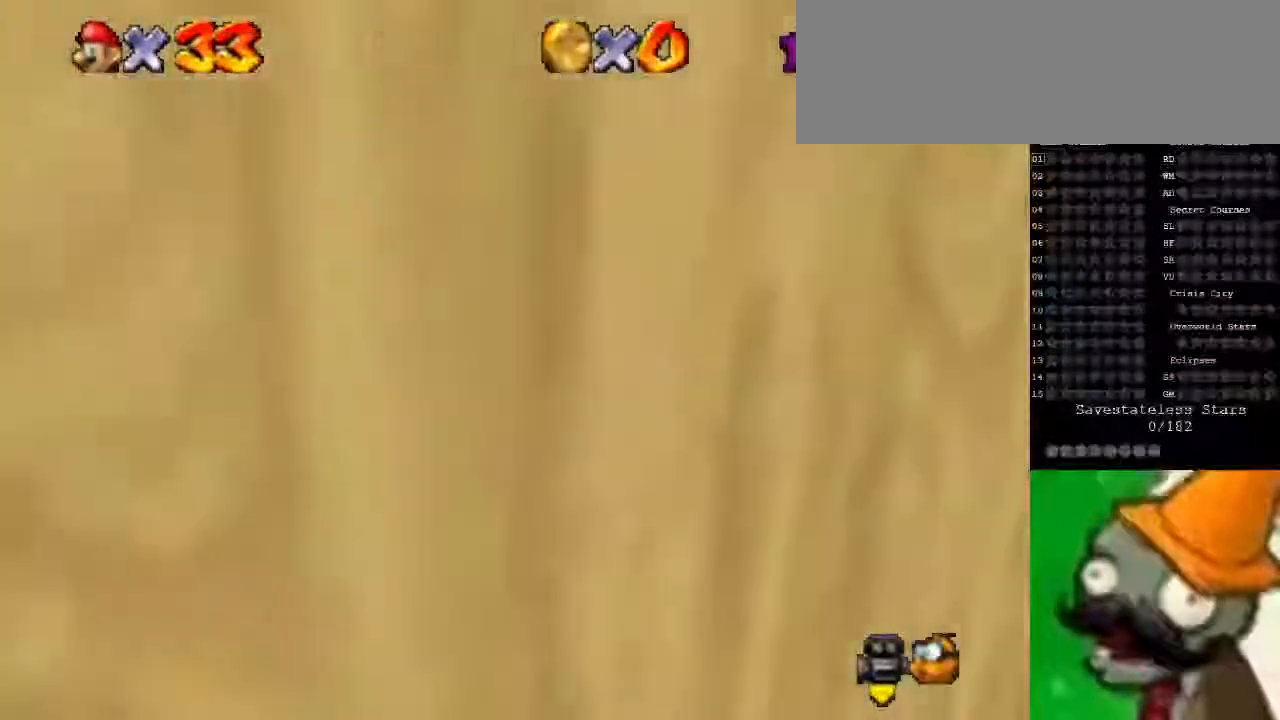
{"keys": ["left", "up"], "events": [[200, "left", "down"], [433, "up", "down"]]}
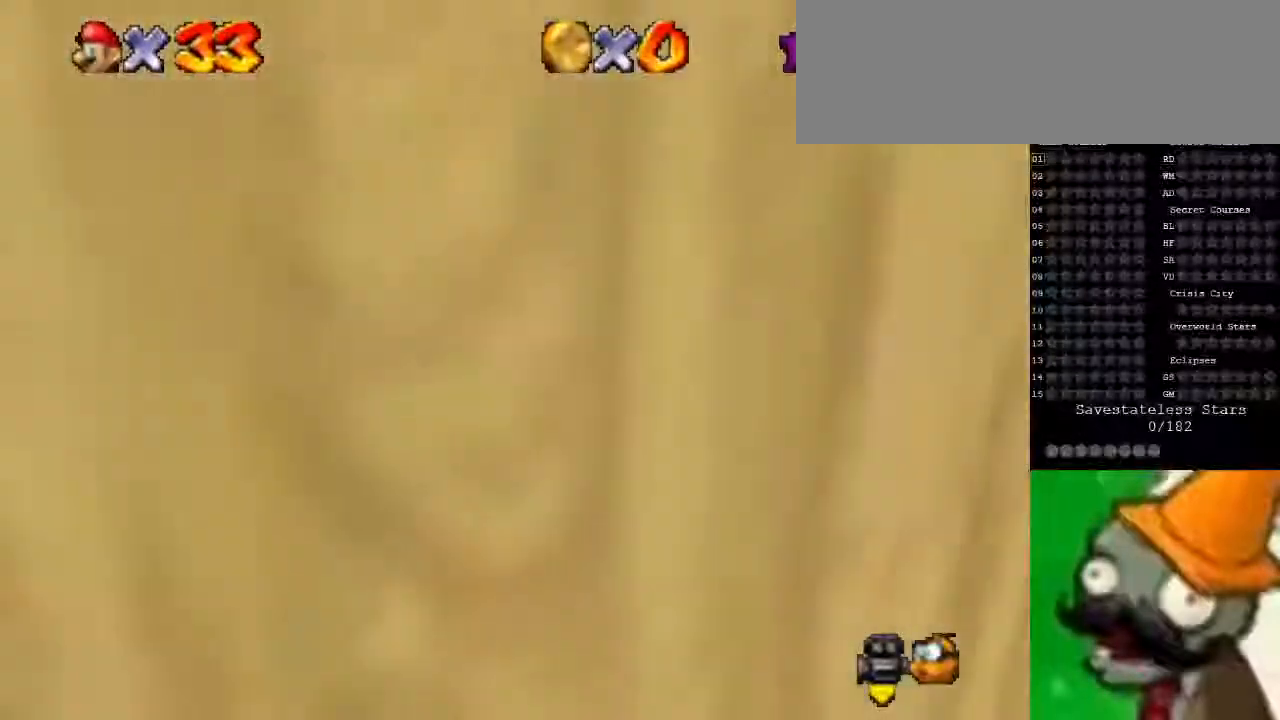
{"keys": ["left", "up"], "events": []}
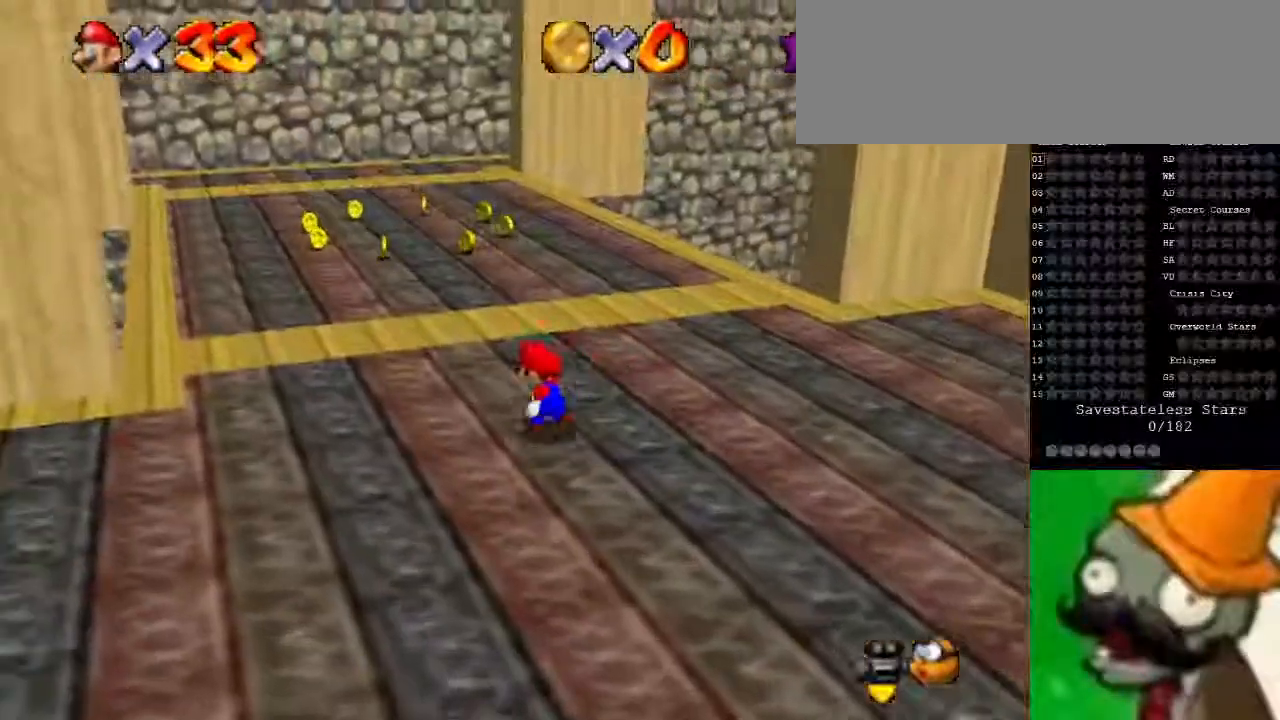
{"keys": ["left", "up"], "events": []}
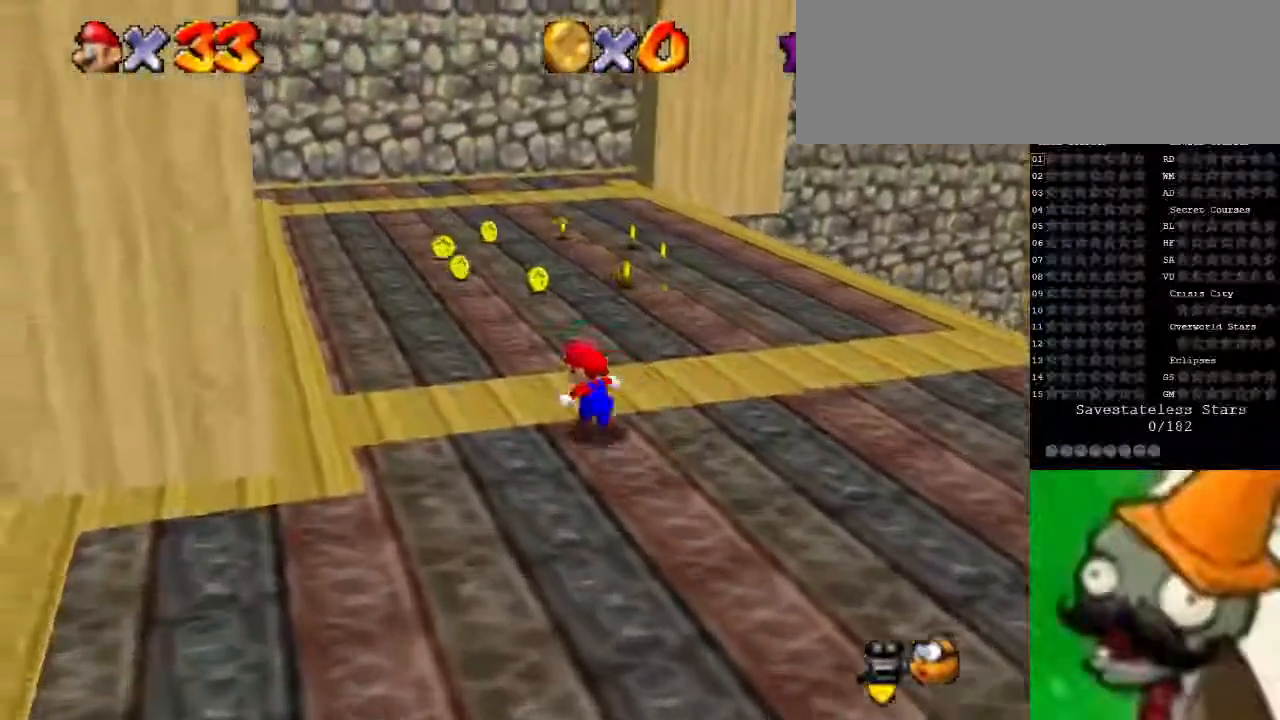
{"keys": ["up"], "events": [[100, "left", "up"]]}
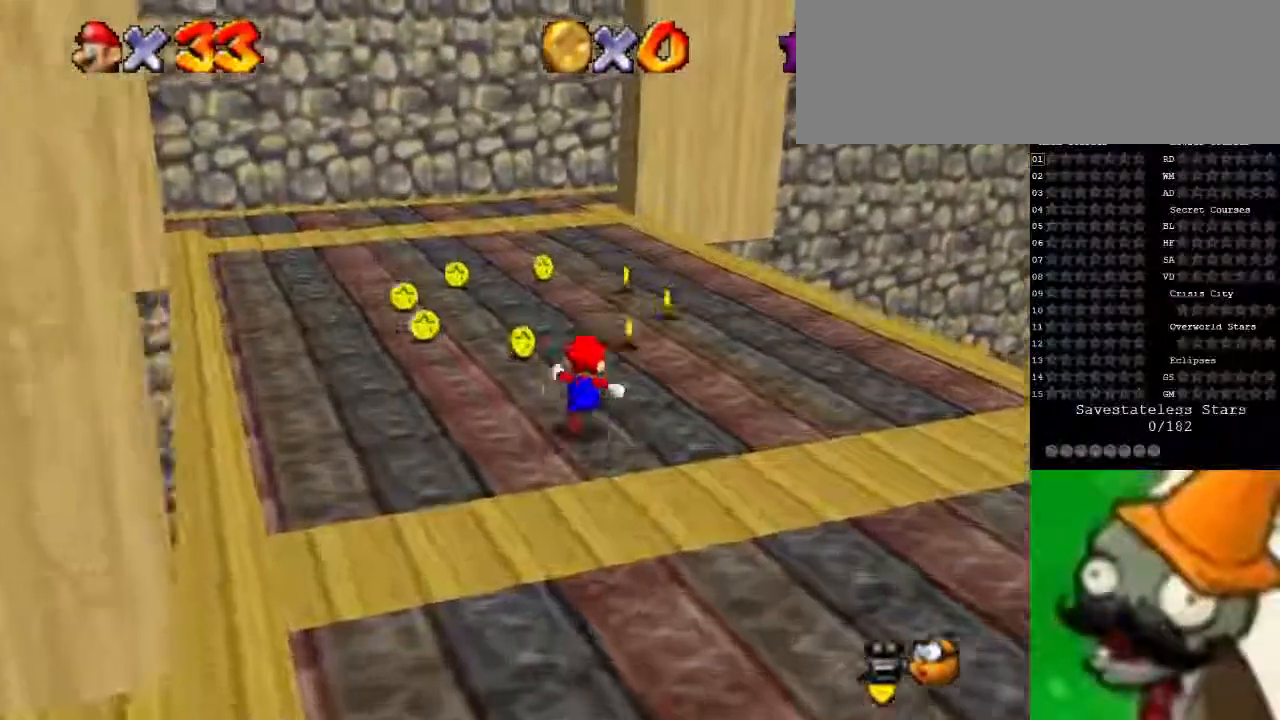
{"keys": ["up"], "events": [[233, "right", "down"], [367, "right", "up"]]}
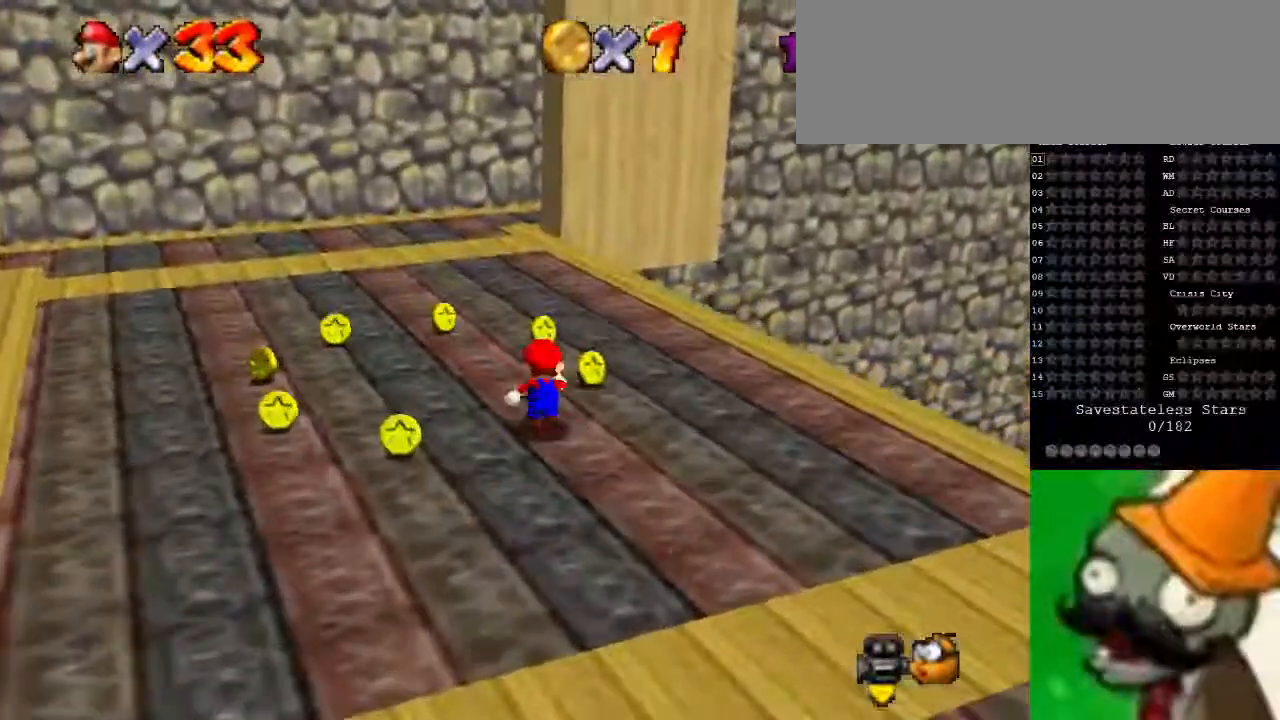
{"keys": ["left"], "events": [[333, "left", "down"], [433, "up", "up"]]}
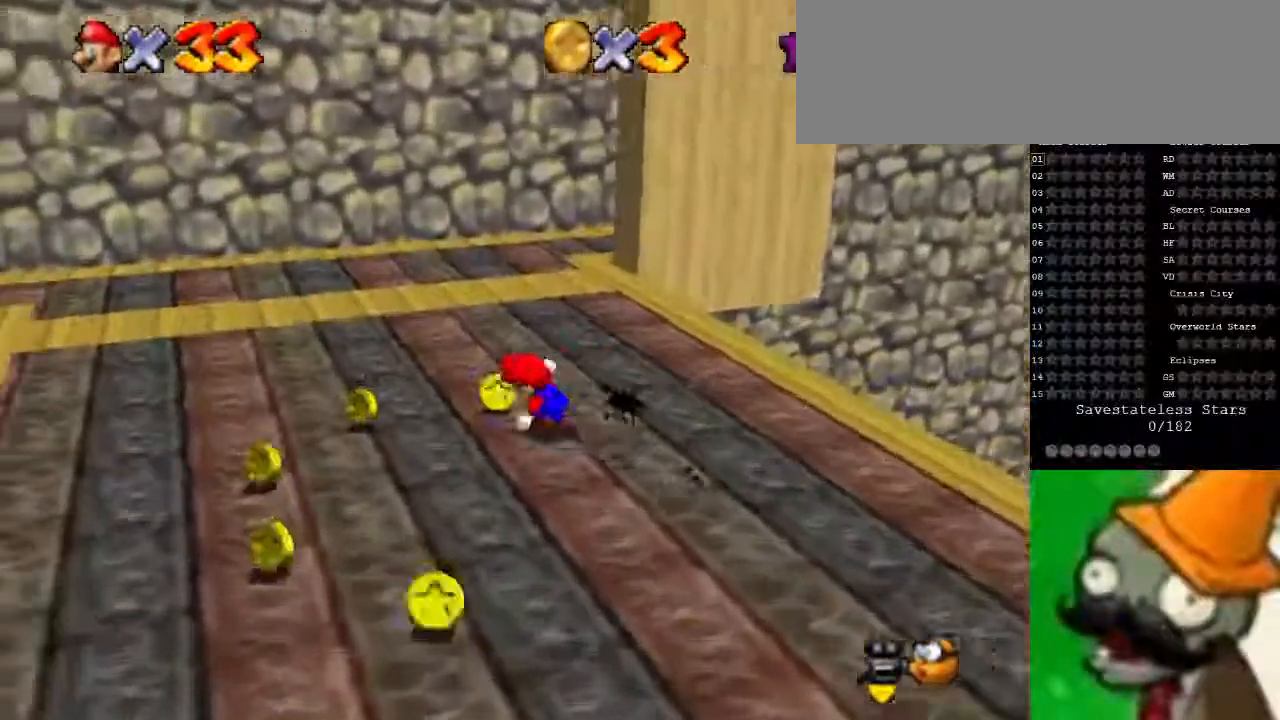
{"keys": ["down"], "events": [[233, "down", "down"], [400, "left", "up"]]}
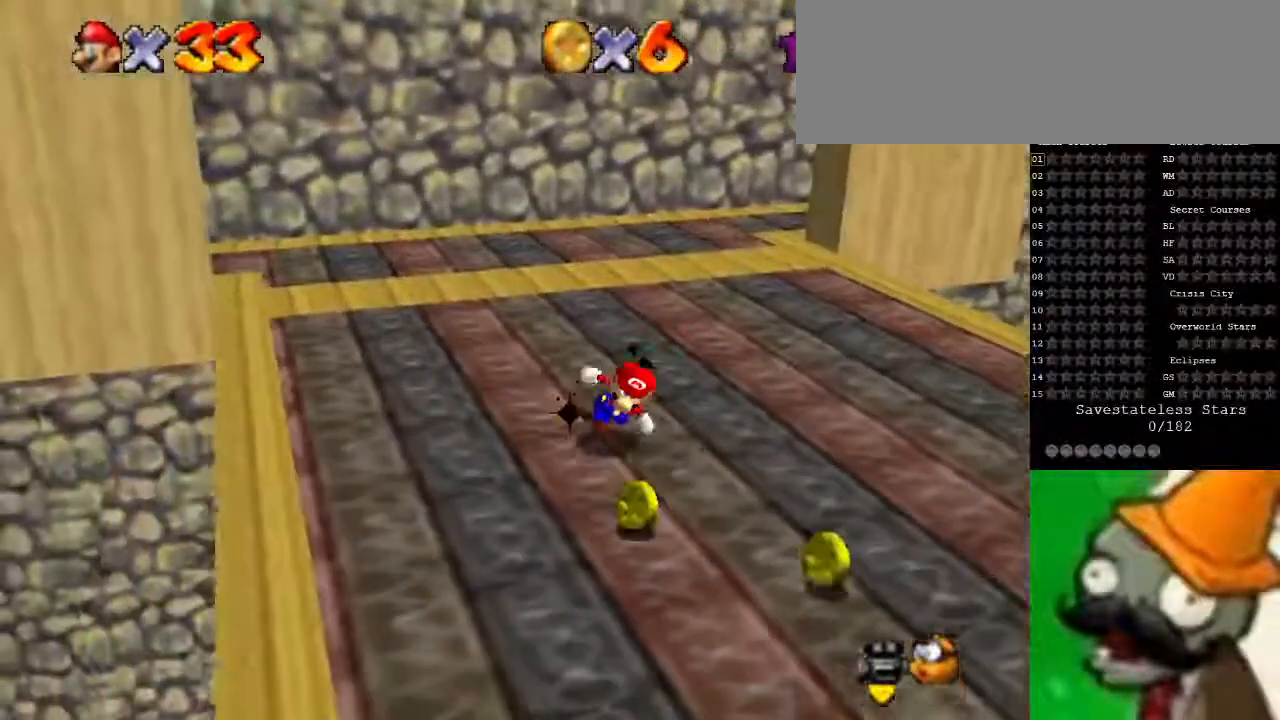
{"keys": ["right"], "events": [[267, "right", "down"], [400, "down", "up"]]}
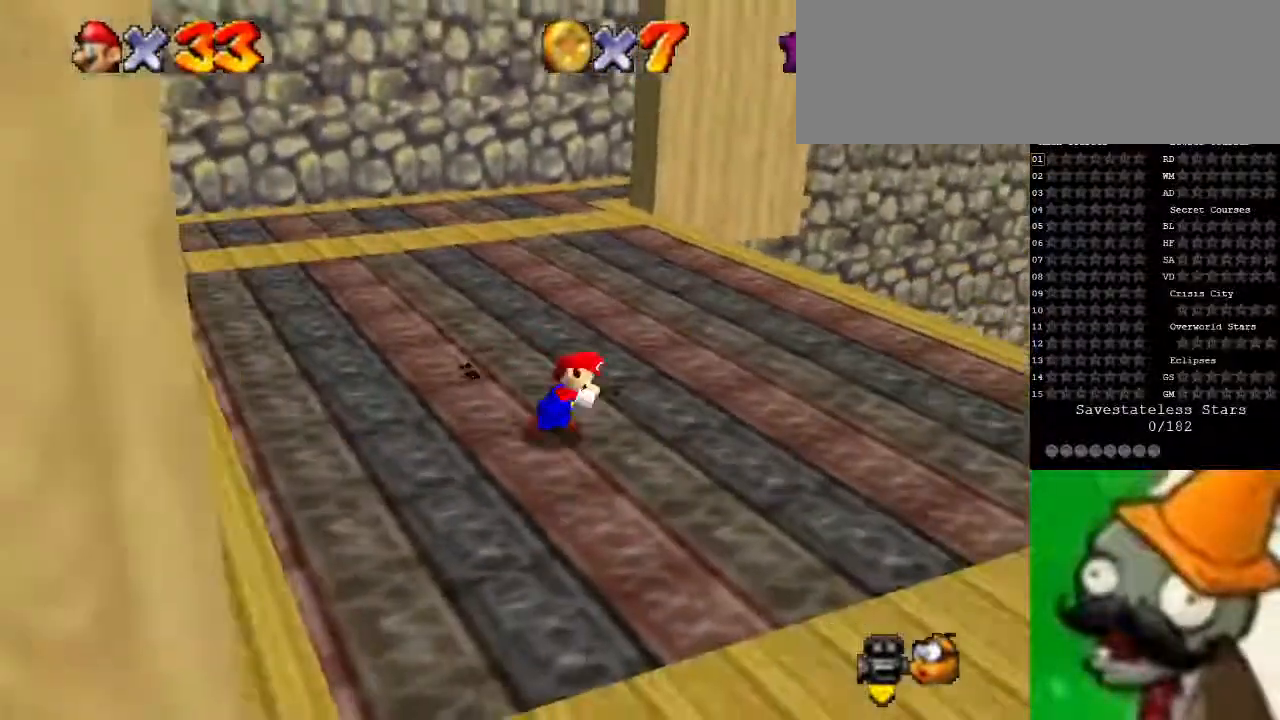
{"keys": ["left", "up"], "events": [[100, "up", "down"], [167, "right", "up"], [467, "left", "down"]]}
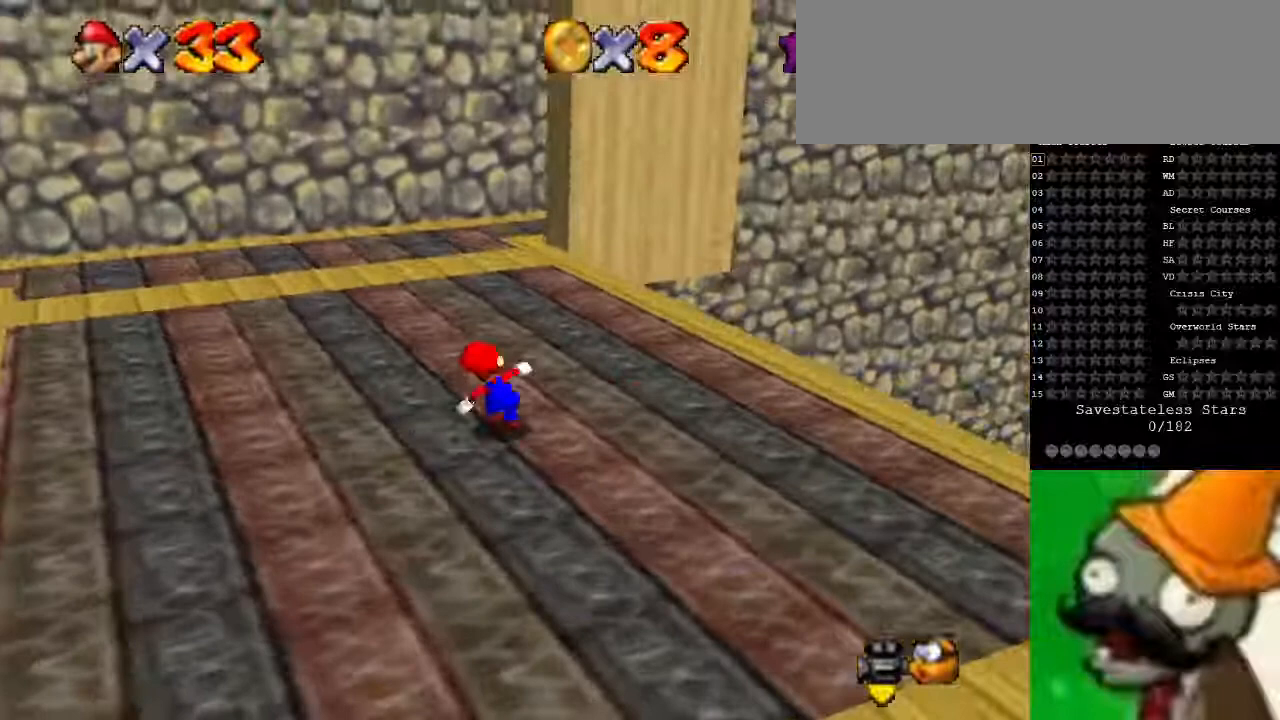
{"keys": ["space", "up"], "events": [[133, "left", "up"], [433, "space", "down"]]}
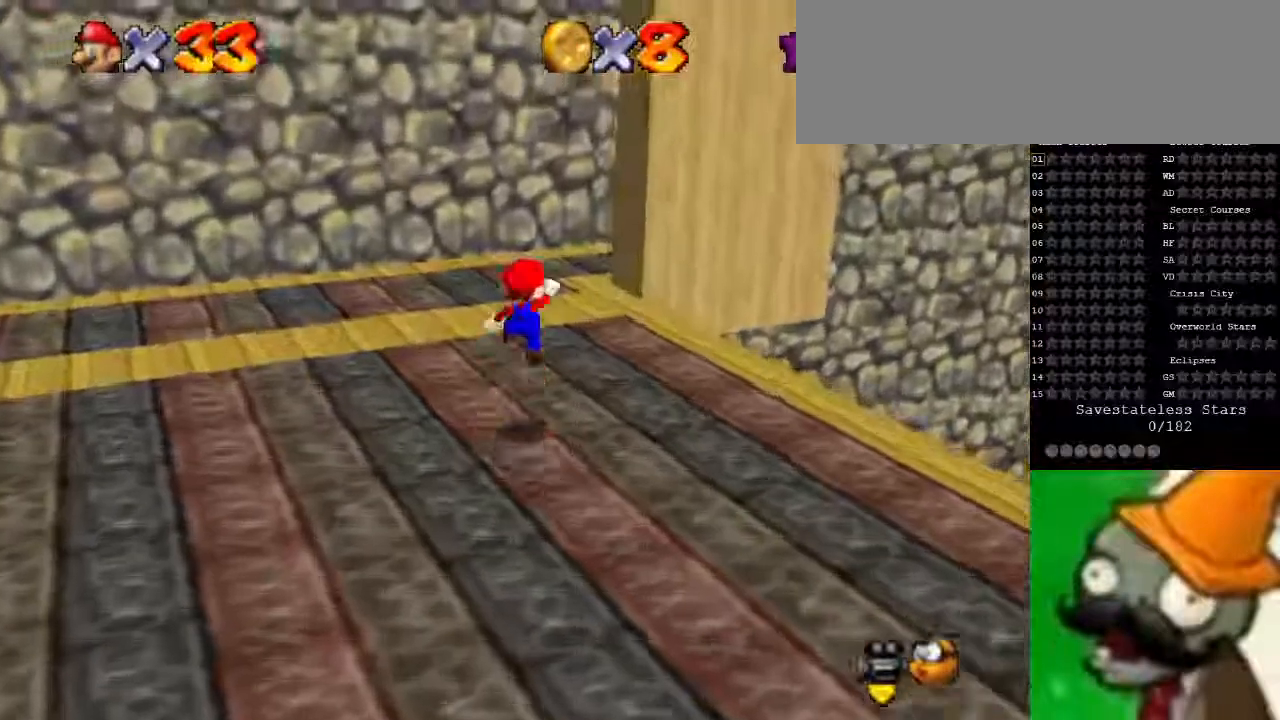
{"keys": [], "events": [[267, "space", "up"], [333, "up", "up"]]}
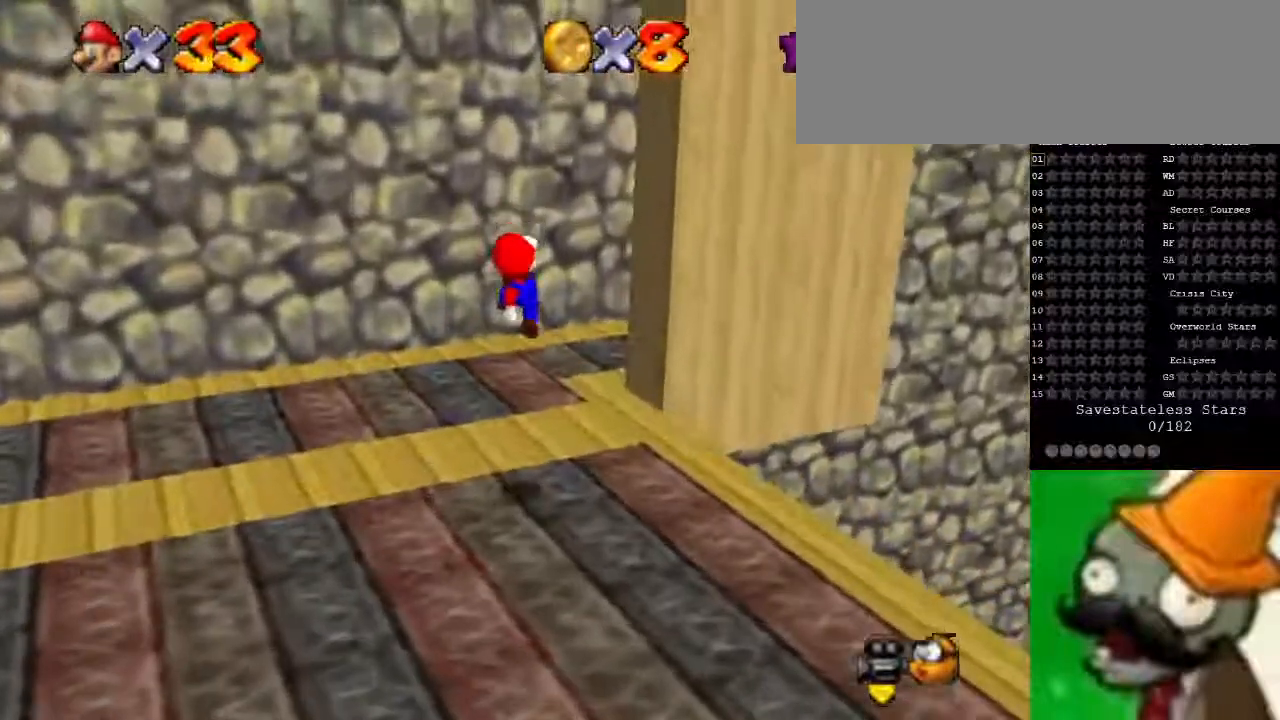
{"keys": ["left", "up"], "events": [[300, "left", "down"], [400, "up", "down"]]}
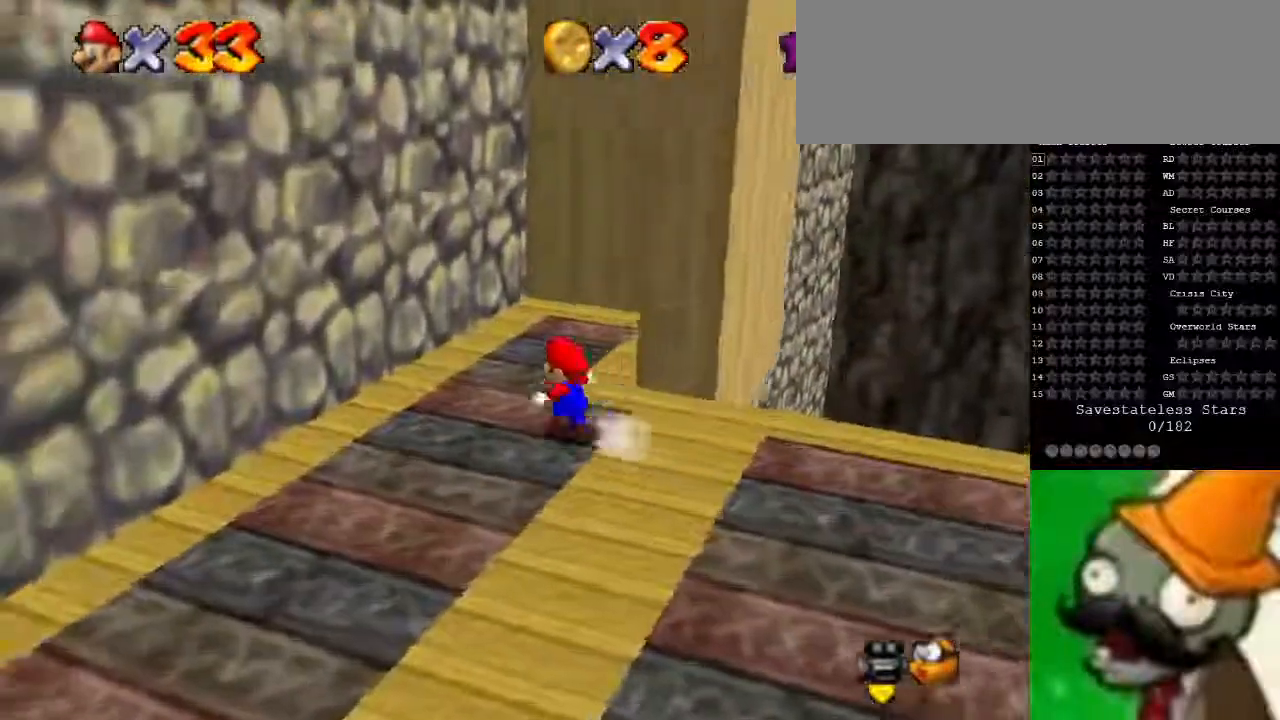
{"keys": ["right", "up"], "events": [[200, "left", "up"], [500, "right", "down"]]}
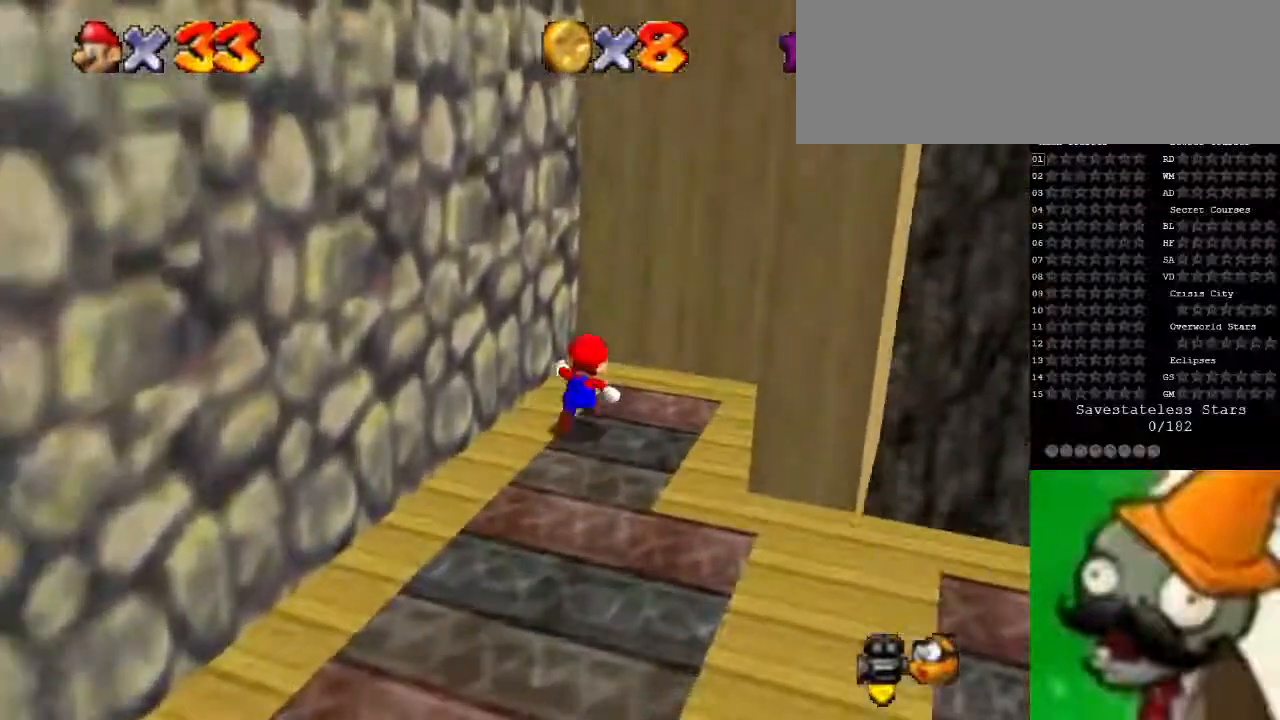
{"keys": ["left", "space"], "events": [[33, "up", "up"], [200, "left", "down"], [233, "right", "up"], [367, "space", "down"]]}
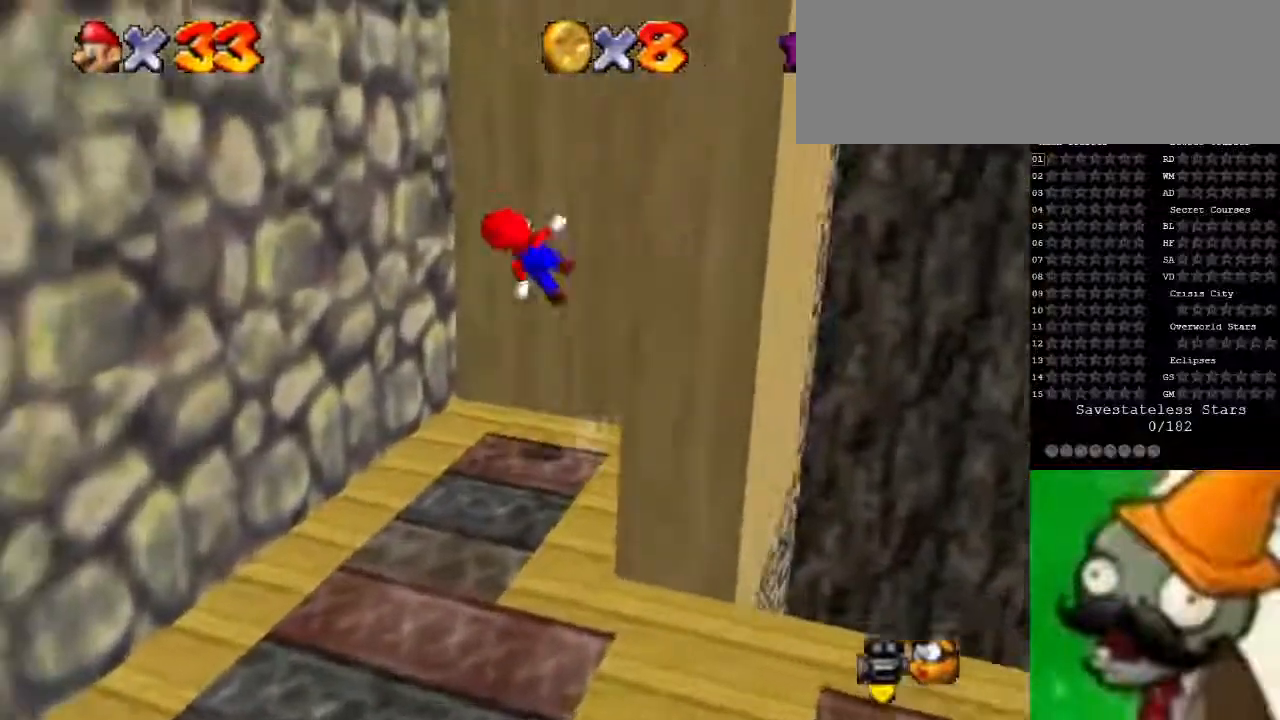
{"keys": ["left", "space"], "events": [[100, "space", "up"], [433, "space", "down"]]}
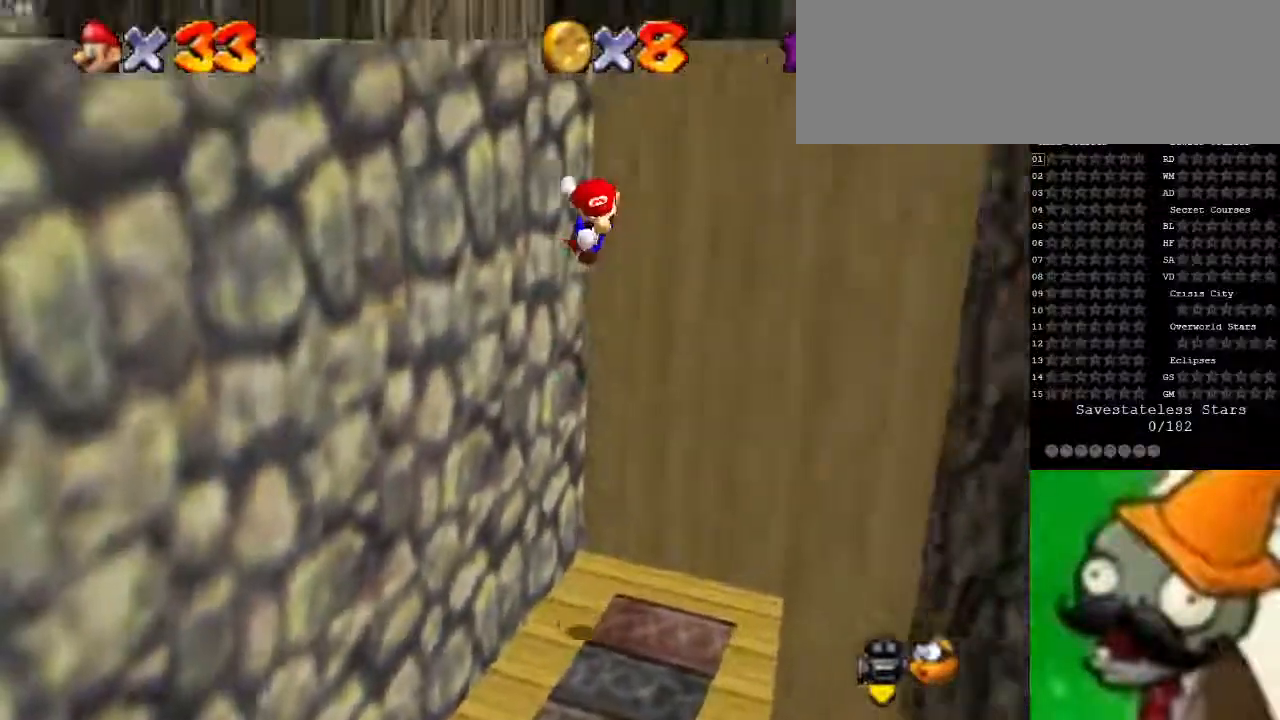
{"keys": ["space", "up"], "events": [[300, "left", "up"], [367, "up", "down"]]}
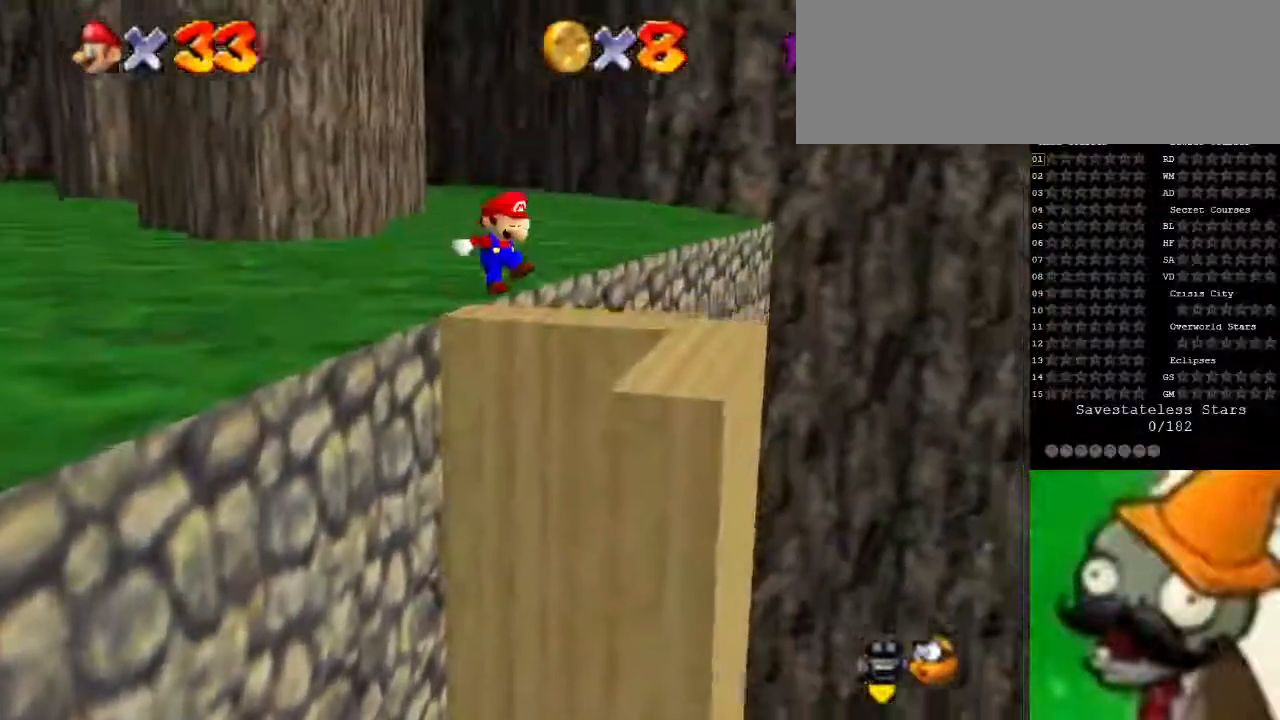
{"keys": [], "events": [[367, "space", "up"], [467, "up", "up"]]}
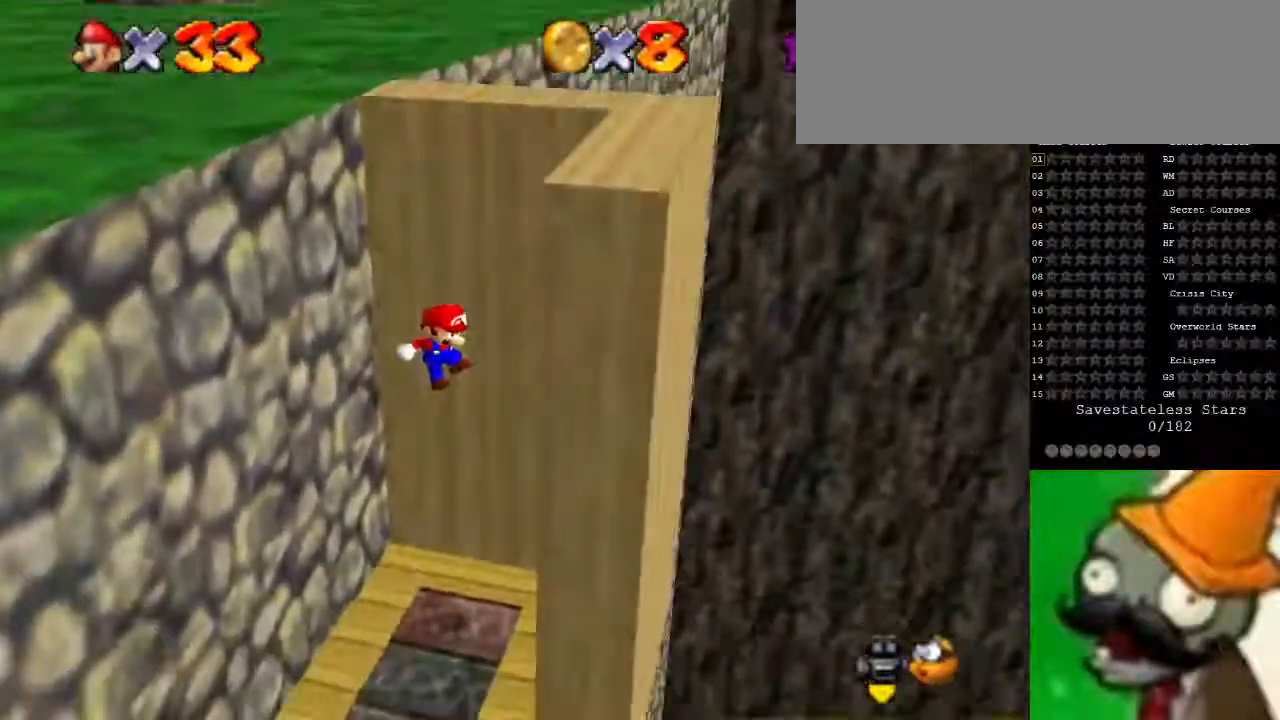
{"keys": [], "events": []}
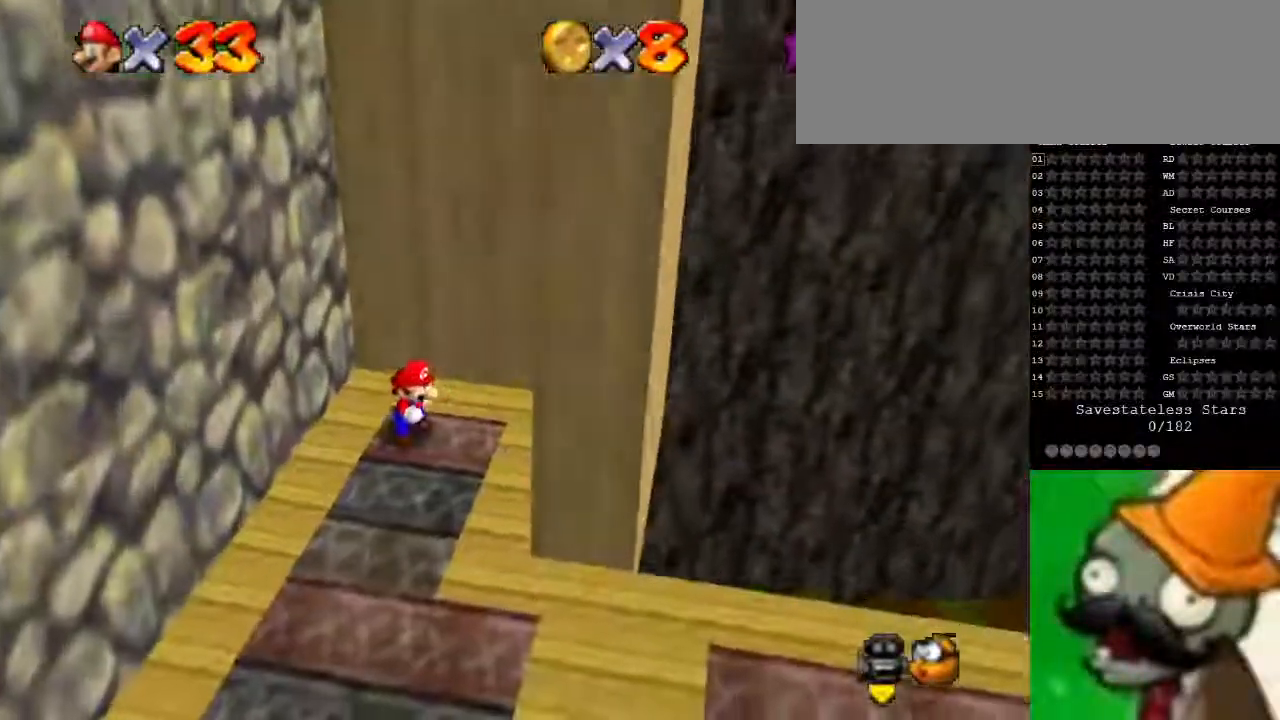
{"keys": ["down"], "events": [[133, "right", "down"], [333, "down", "down"], [433, "right", "up"]]}
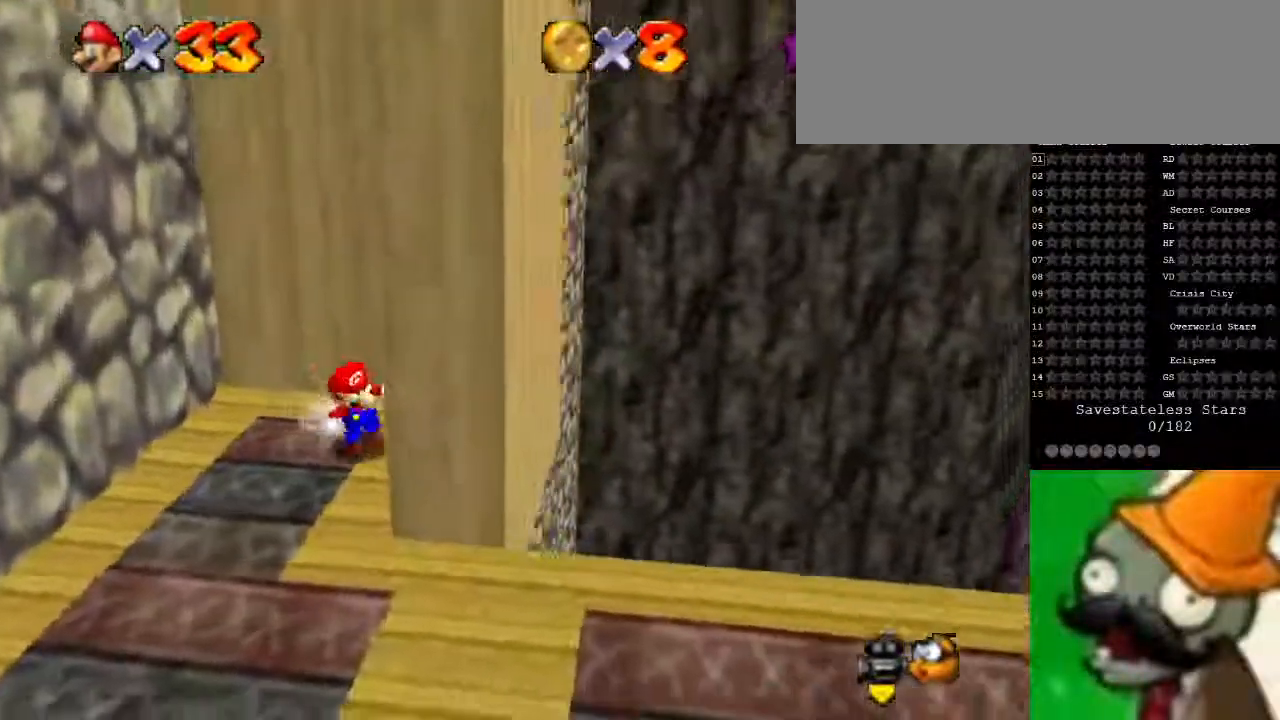
{"keys": ["right"], "events": [[67, "left", "down"], [167, "down", "up"], [333, "right", "down"], [433, "left", "up"]]}
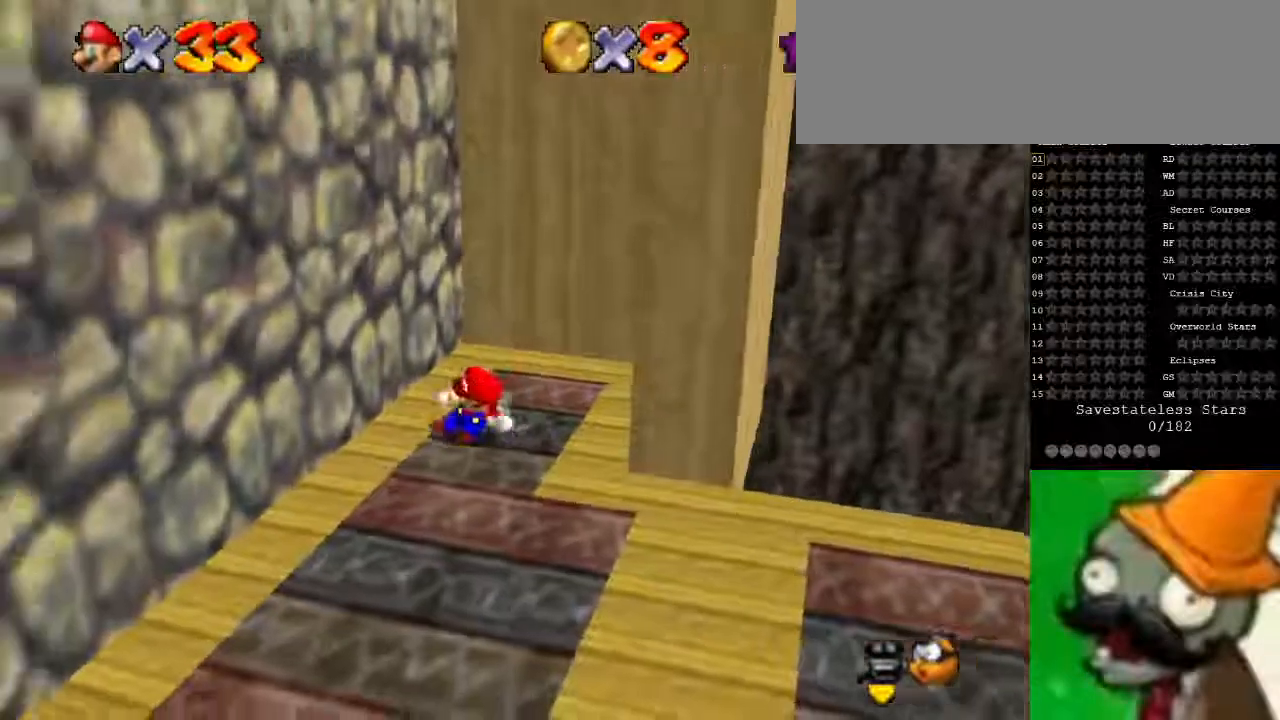
{"keys": ["right"], "events": [[100, "space", "down"], [300, "space", "up"]]}
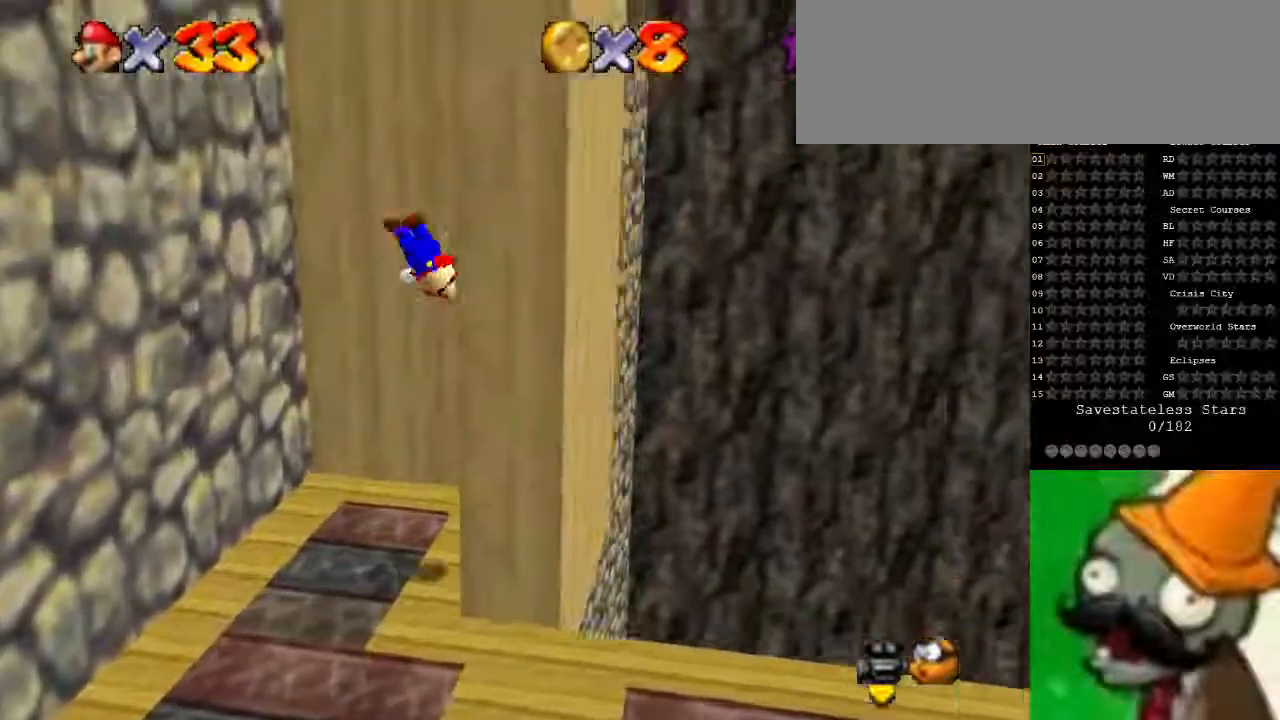
{"keys": ["left", "space"], "events": [[167, "space", "down"], [200, "right", "up"], [233, "left", "down"]]}
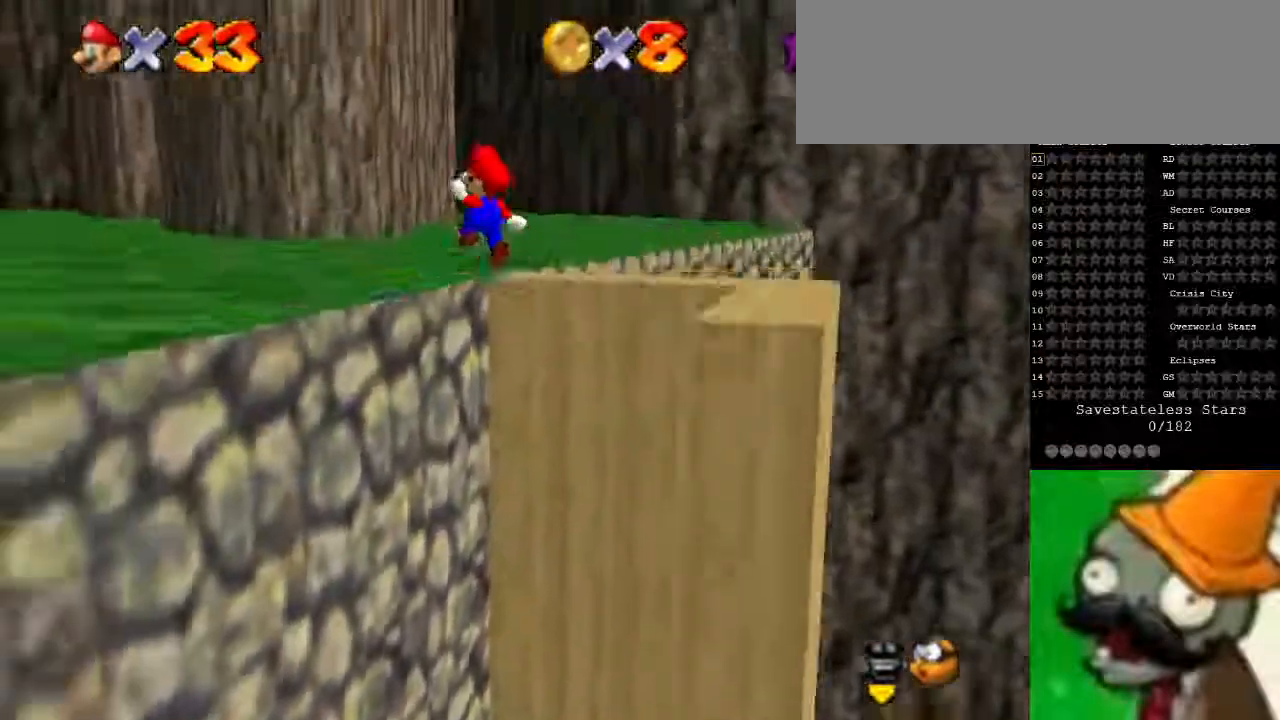
{"keys": ["left"], "events": [[167, "space", "up"]]}
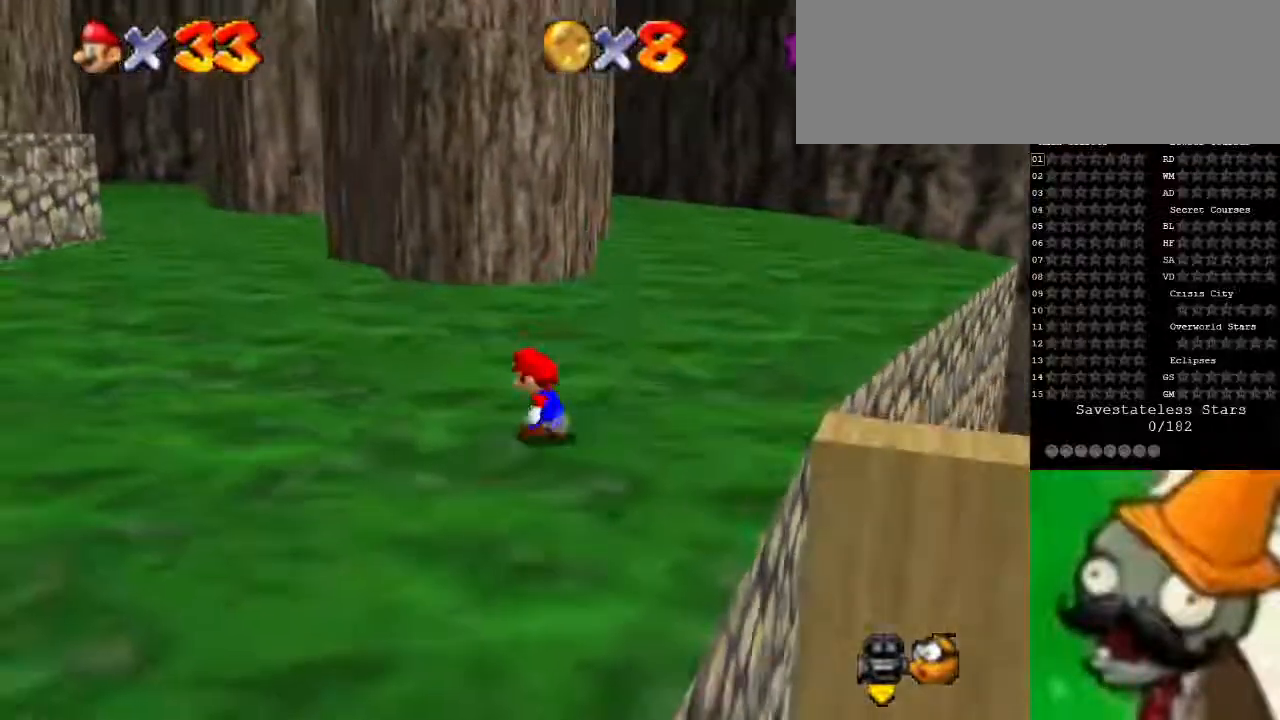
{"keys": ["up"], "events": [[233, "up", "down"], [267, "left", "up"]]}
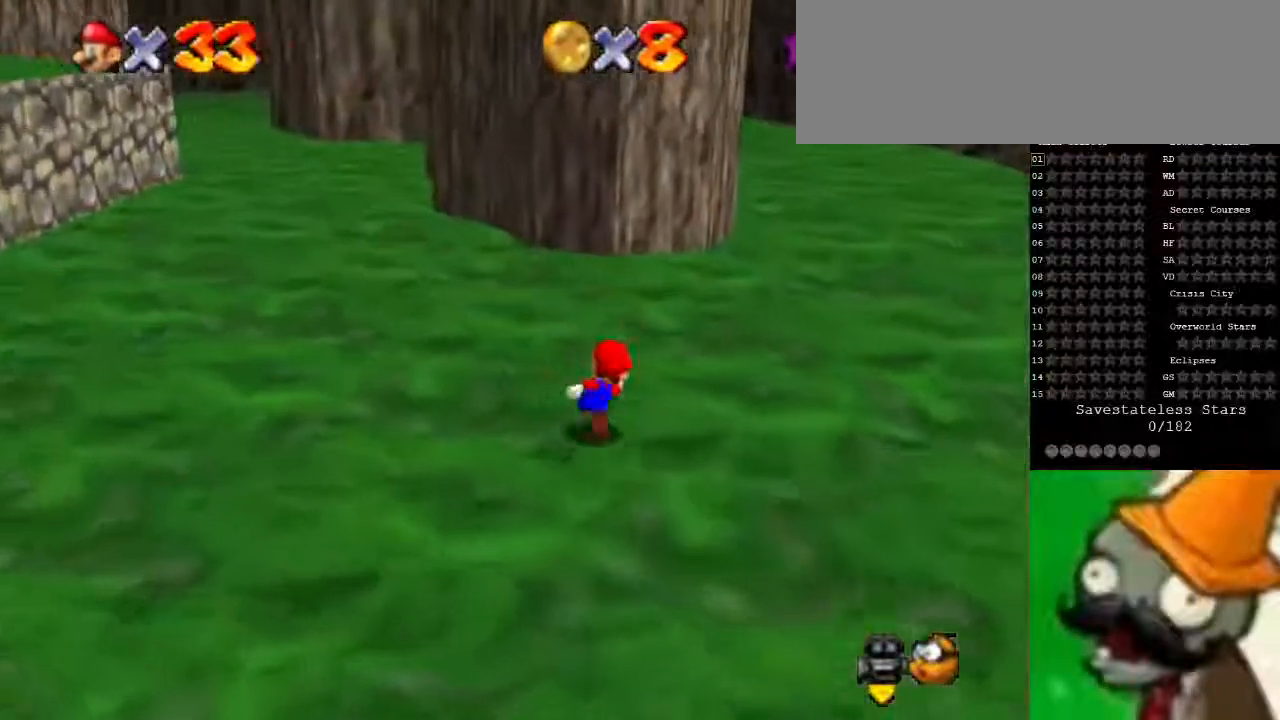
{"keys": ["up"], "events": [[167, "space", "down"], [200, "space", "up"]]}
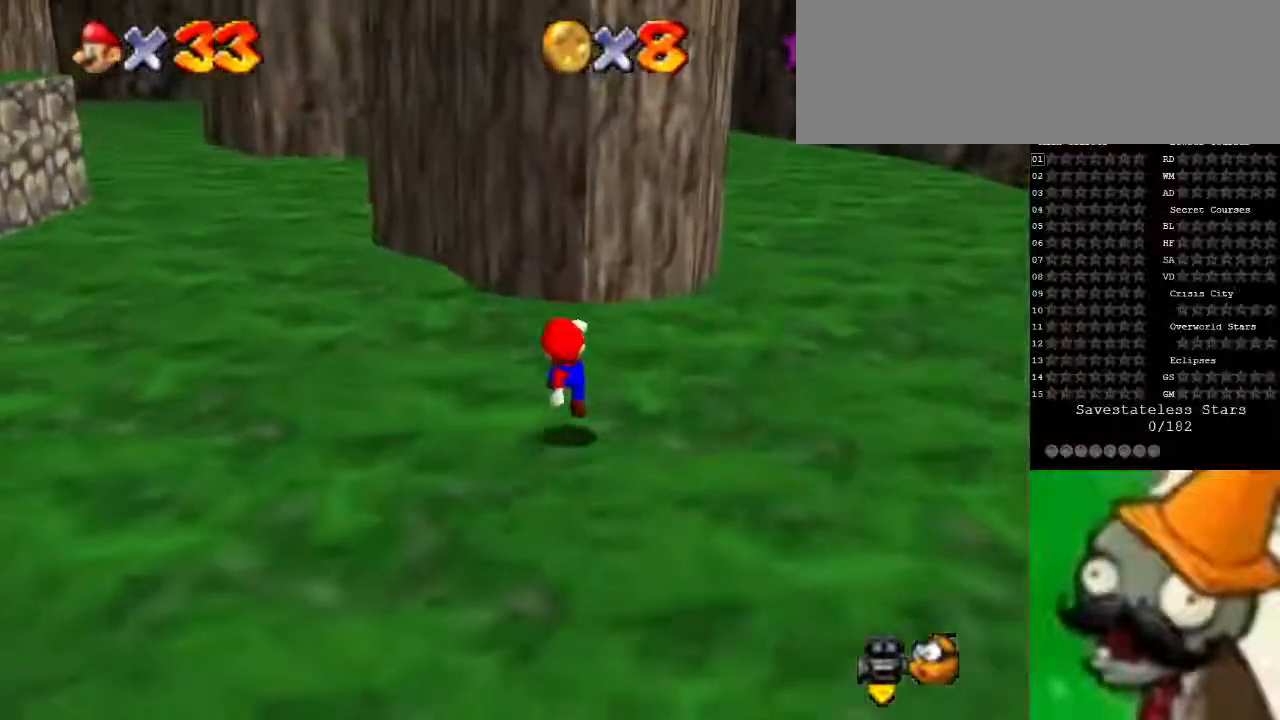
{"keys": [], "events": [[167, "space", "down"], [400, "up", "up"], [500, "space", "up"]]}
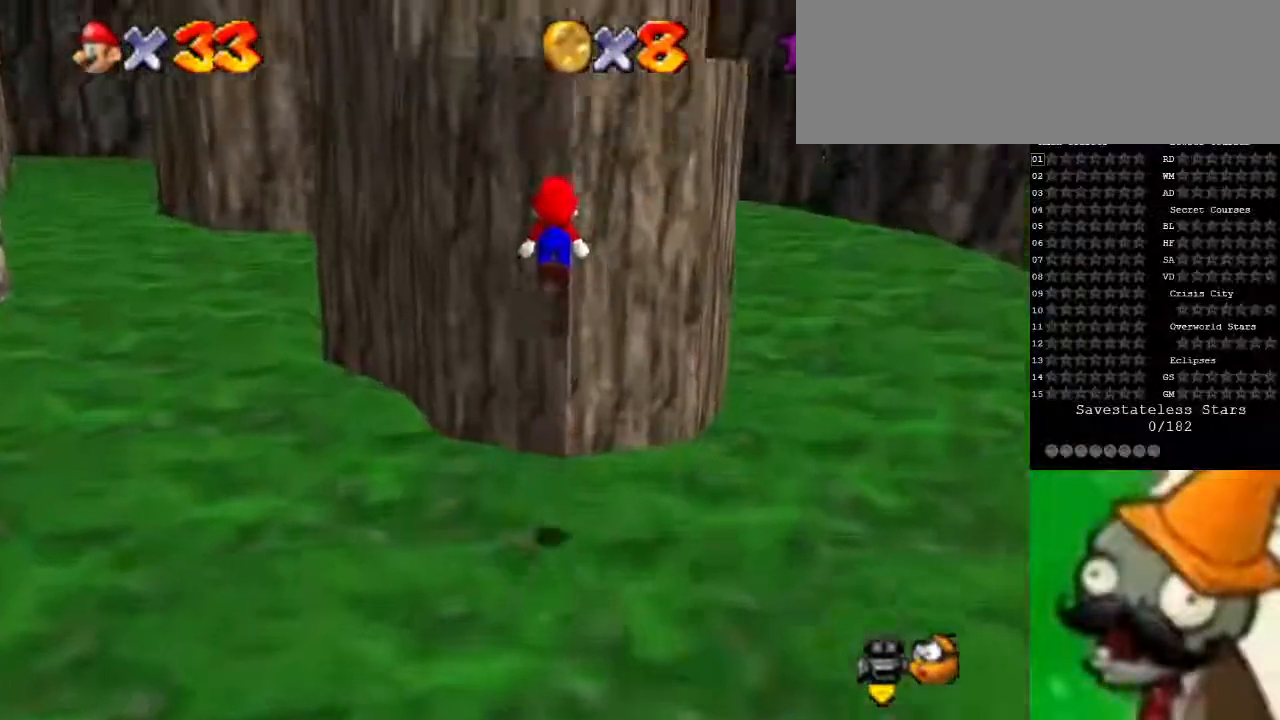
{"keys": [], "events": []}
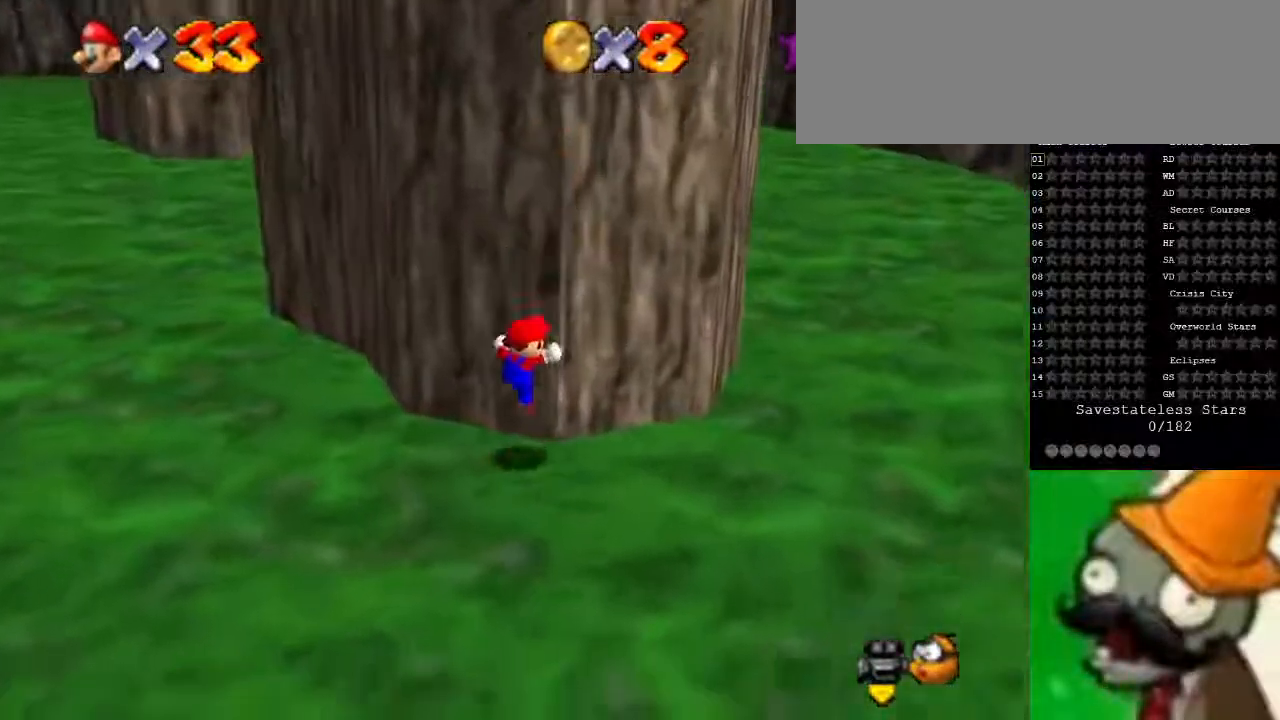
{"keys": ["left"], "events": [[367, "left", "down"]]}
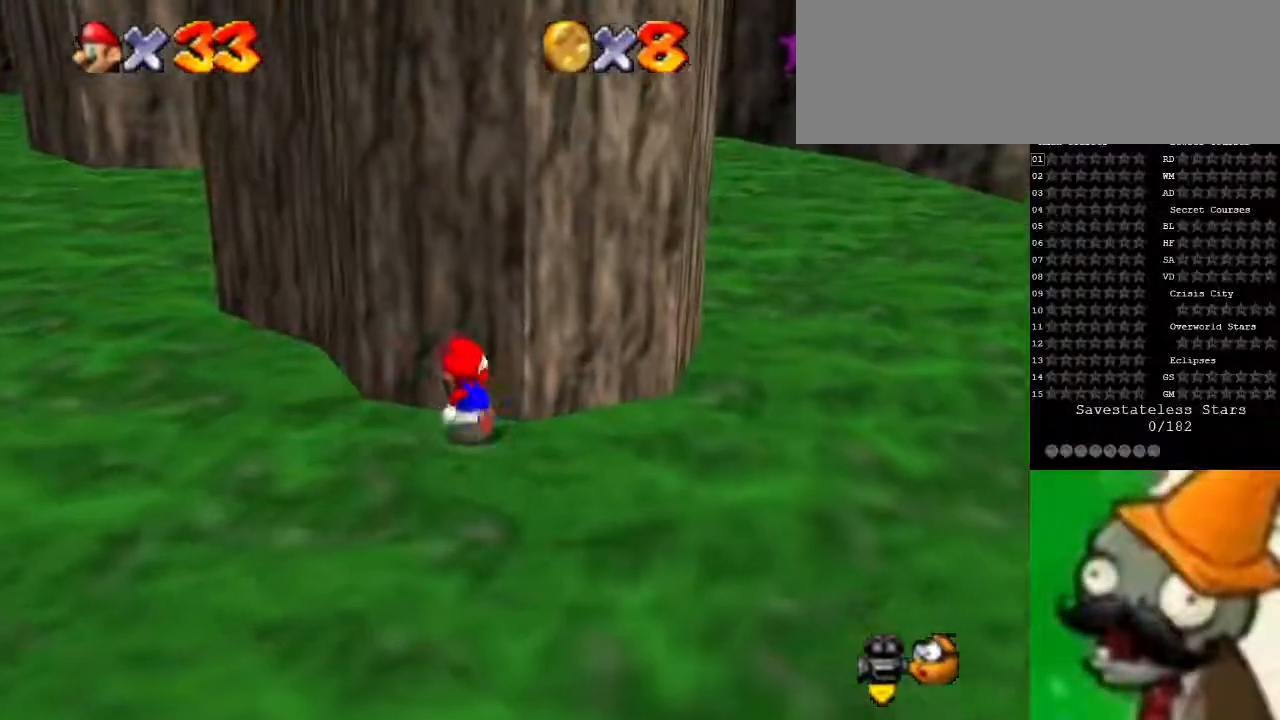
{"keys": ["left"], "events": []}